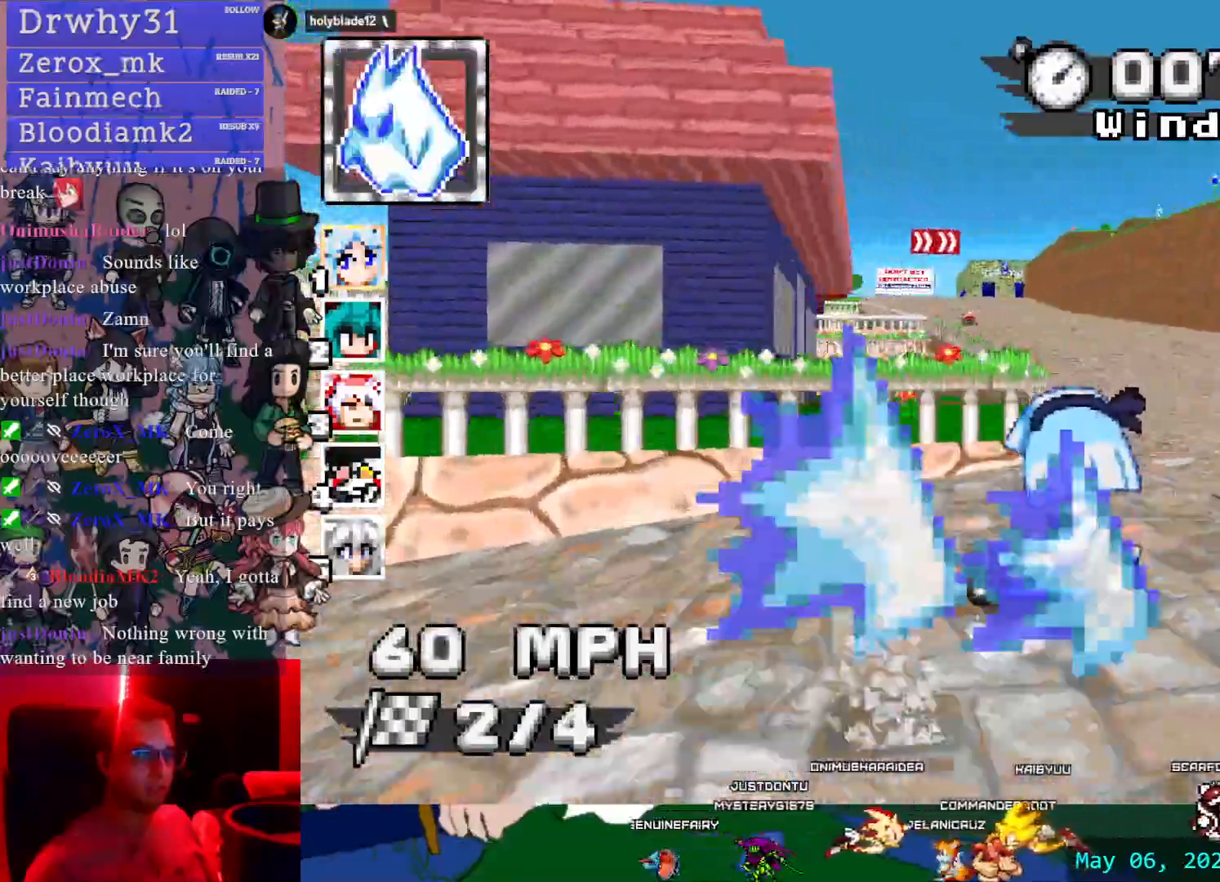
Gameplay with a controller (PlayStation layout); each line is a JSON object with the inputs held at the frame after it (dt_ms = milliseconds from this image to that frame). "events" lists button and stick changes between this image and that frame as [ms after this image, input, new state], when the widget could be followed in between. Not read: HOME L2 L3 R2 R3 SELECT START.
{"dt_ms": 500, "buttons": ["CROSS", "L1"], "left_stick": "center", "right_stick": "center", "events": [[83, "R1", "up"], [233, "left_stick", "down-right"], [433, "left_stick", "center"], [500, "L1", "down"]]}
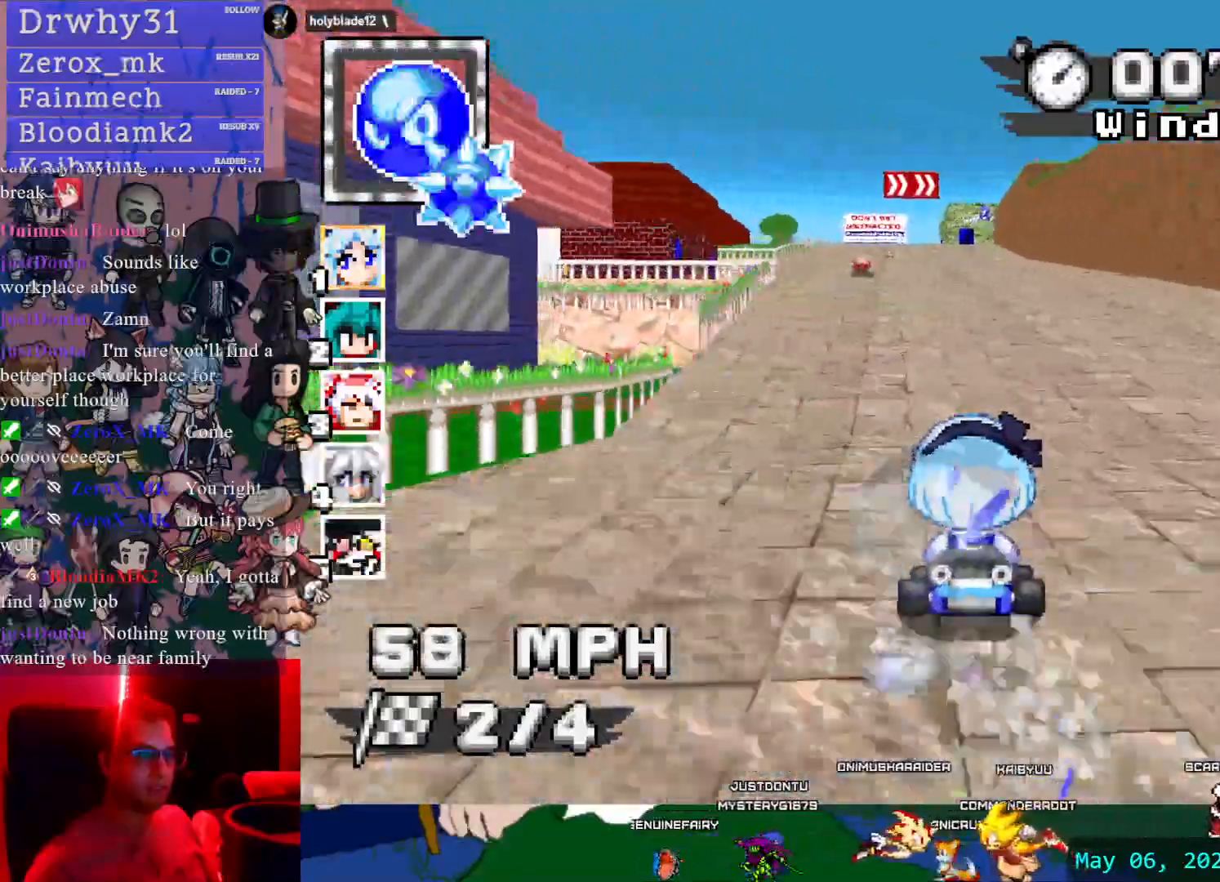
{"dt_ms": 500, "buttons": ["CROSS"], "left_stick": "center", "right_stick": "center", "events": [[100, "L1", "up"]]}
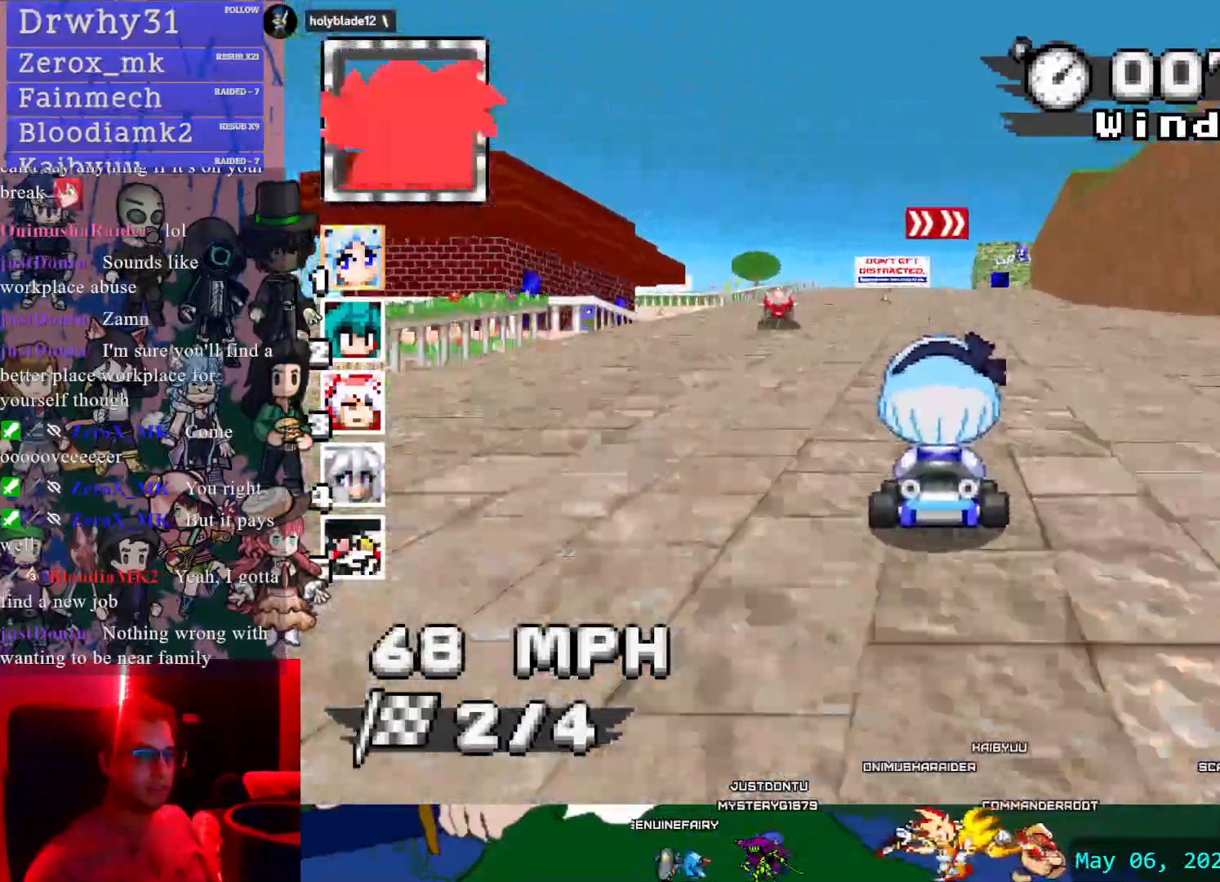
{"dt_ms": 500, "buttons": ["CROSS", "R1"], "left_stick": "down-right", "right_stick": "center", "events": [[267, "left_stick", "down-right"], [400, "R1", "down"]]}
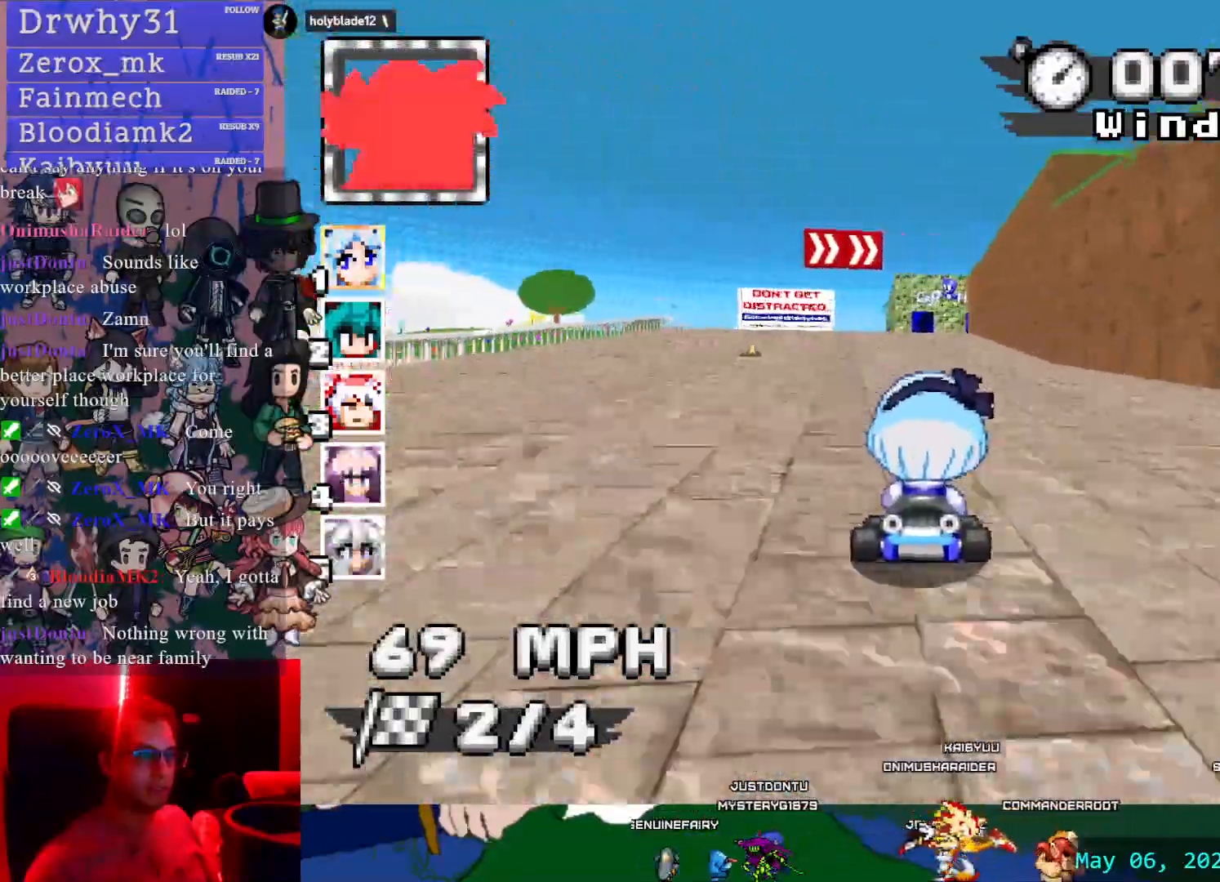
{"dt_ms": 500, "buttons": ["CROSS", "R1"], "left_stick": "right", "right_stick": "center", "events": [[133, "left_stick", "center"], [383, "left_stick", "right"]]}
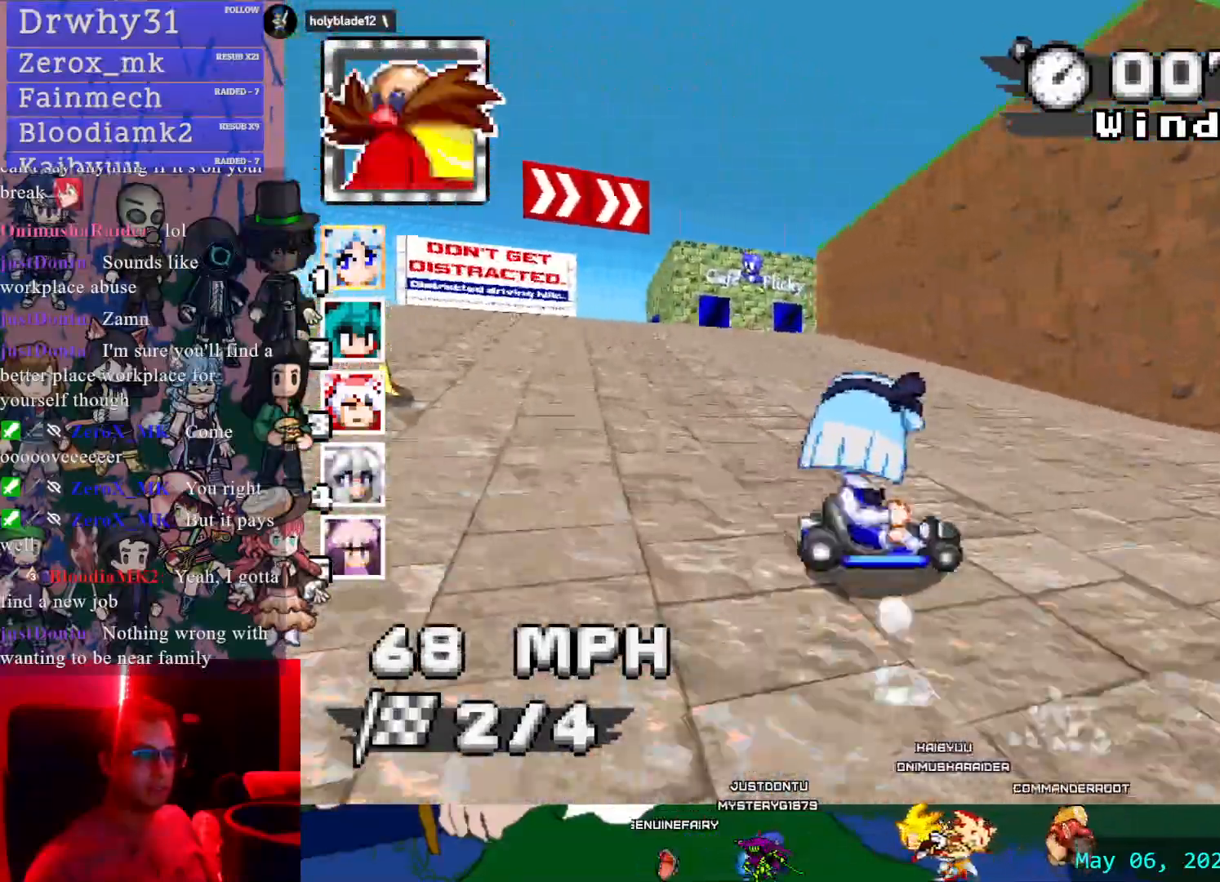
{"dt_ms": 500, "buttons": ["CROSS", "R1"], "left_stick": "right", "right_stick": "center", "events": [[117, "left_stick", "center"], [167, "left_stick", "left"], [317, "left_stick", "center"], [367, "left_stick", "right"]]}
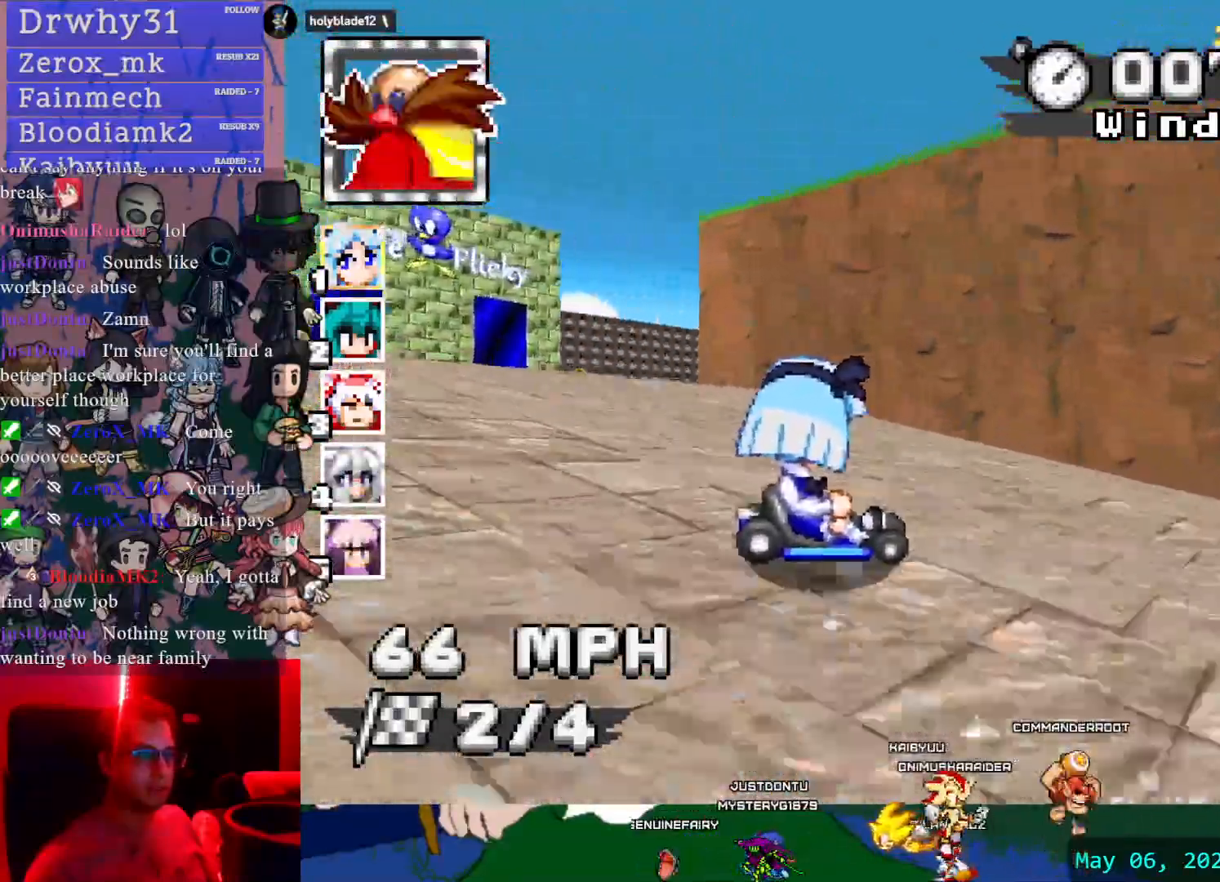
{"dt_ms": 500, "buttons": ["CROSS"], "left_stick": "left", "right_stick": "center", "events": [[383, "R1", "up"], [400, "left_stick", "center"], [450, "left_stick", "left"]]}
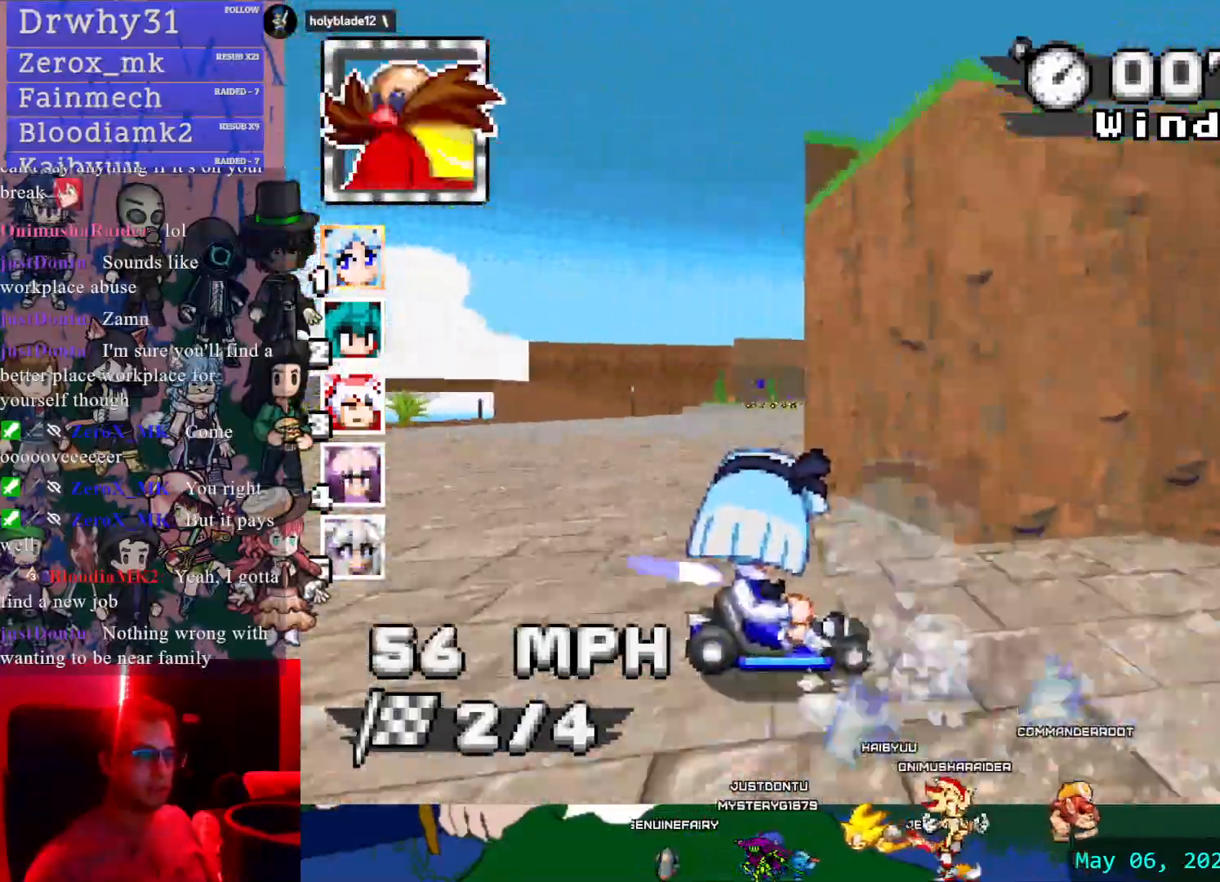
{"dt_ms": 500, "buttons": ["CROSS"], "left_stick": "center", "right_stick": "center", "events": [[83, "left_stick", "center"], [167, "L1", "down"], [250, "L1", "up"], [300, "L1", "down"], [300, "left_stick", "right"], [433, "L1", "up"], [450, "left_stick", "center"]]}
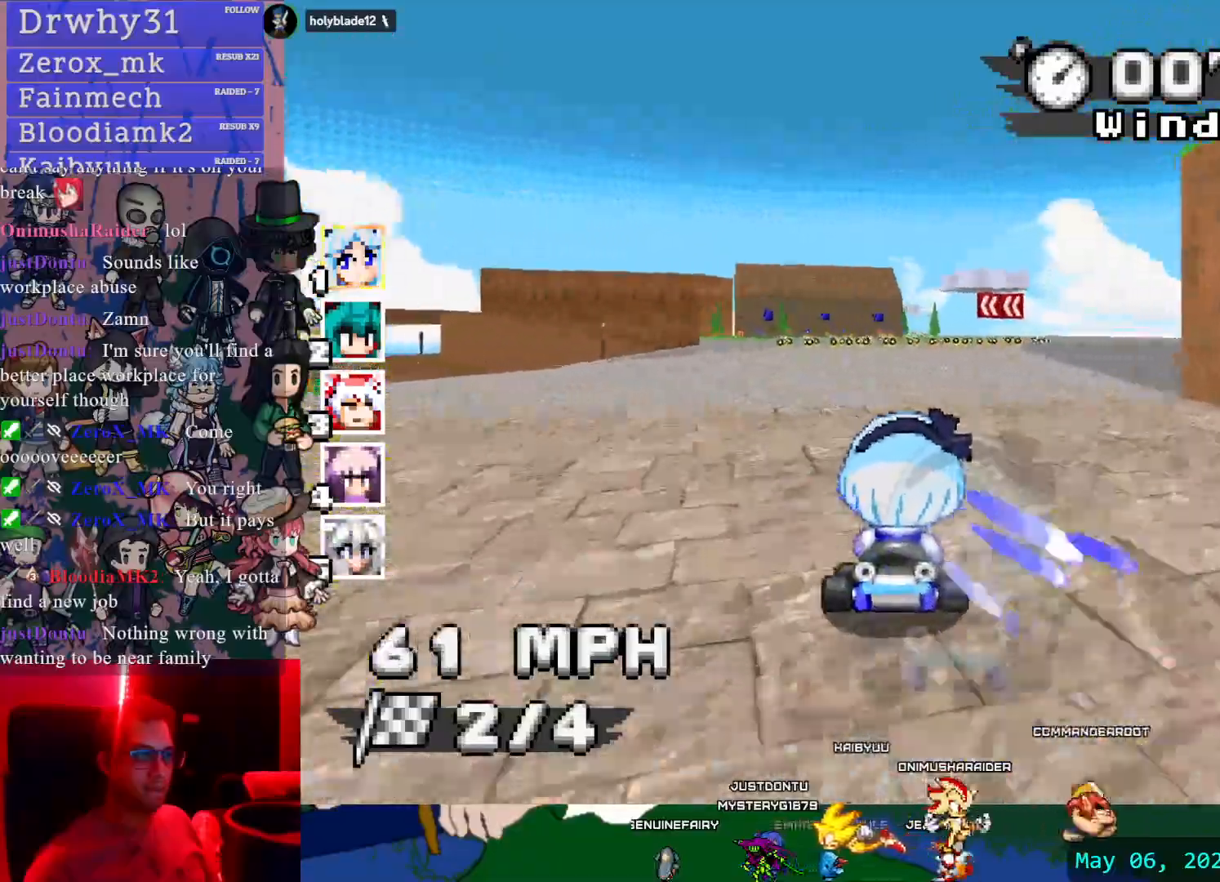
{"dt_ms": 500, "buttons": ["CROSS"], "left_stick": "left", "right_stick": "center", "events": [[267, "SQUARE", "down"], [467, "left_stick", "left"], [500, "SQUARE", "up"]]}
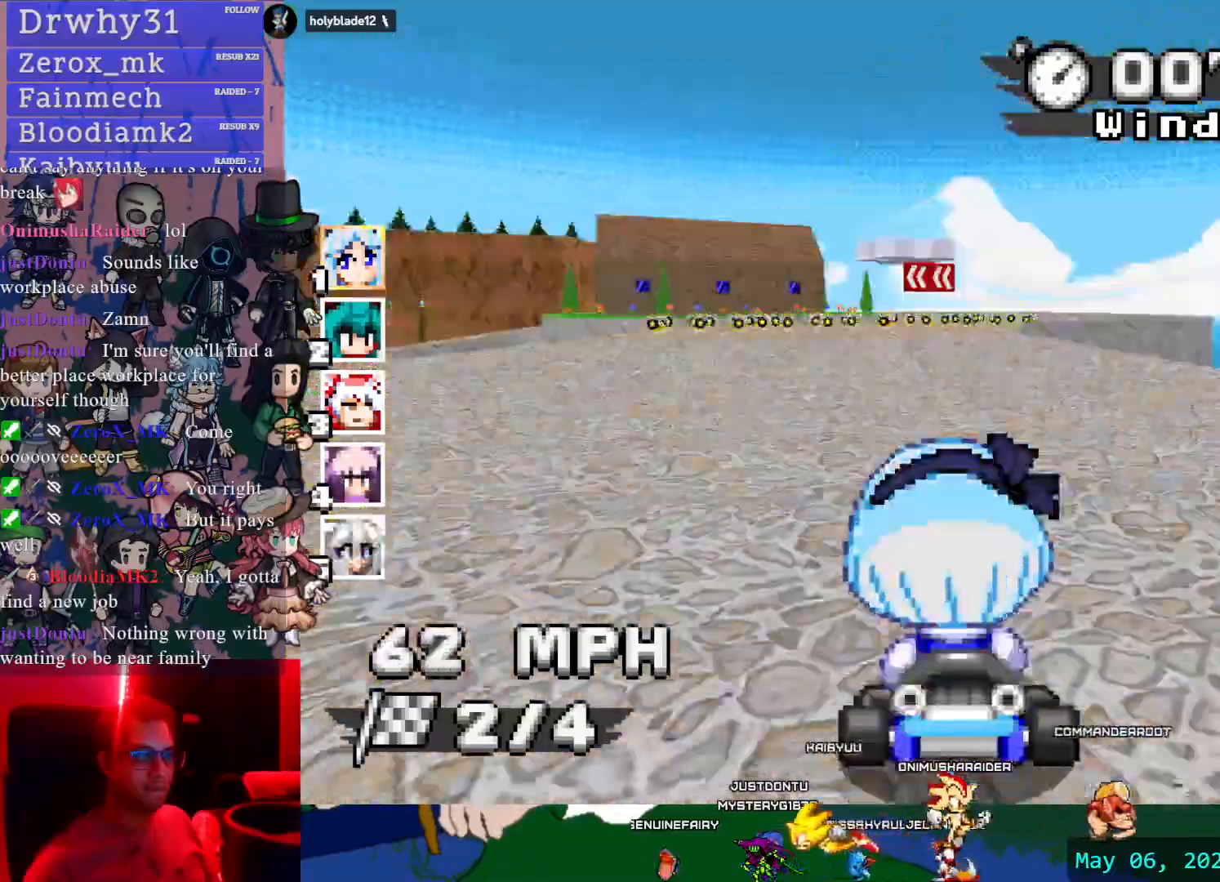
{"dt_ms": 500, "buttons": ["CROSS"], "left_stick": "left", "right_stick": "center", "events": [[67, "left_stick", "center"], [417, "left_stick", "left"]]}
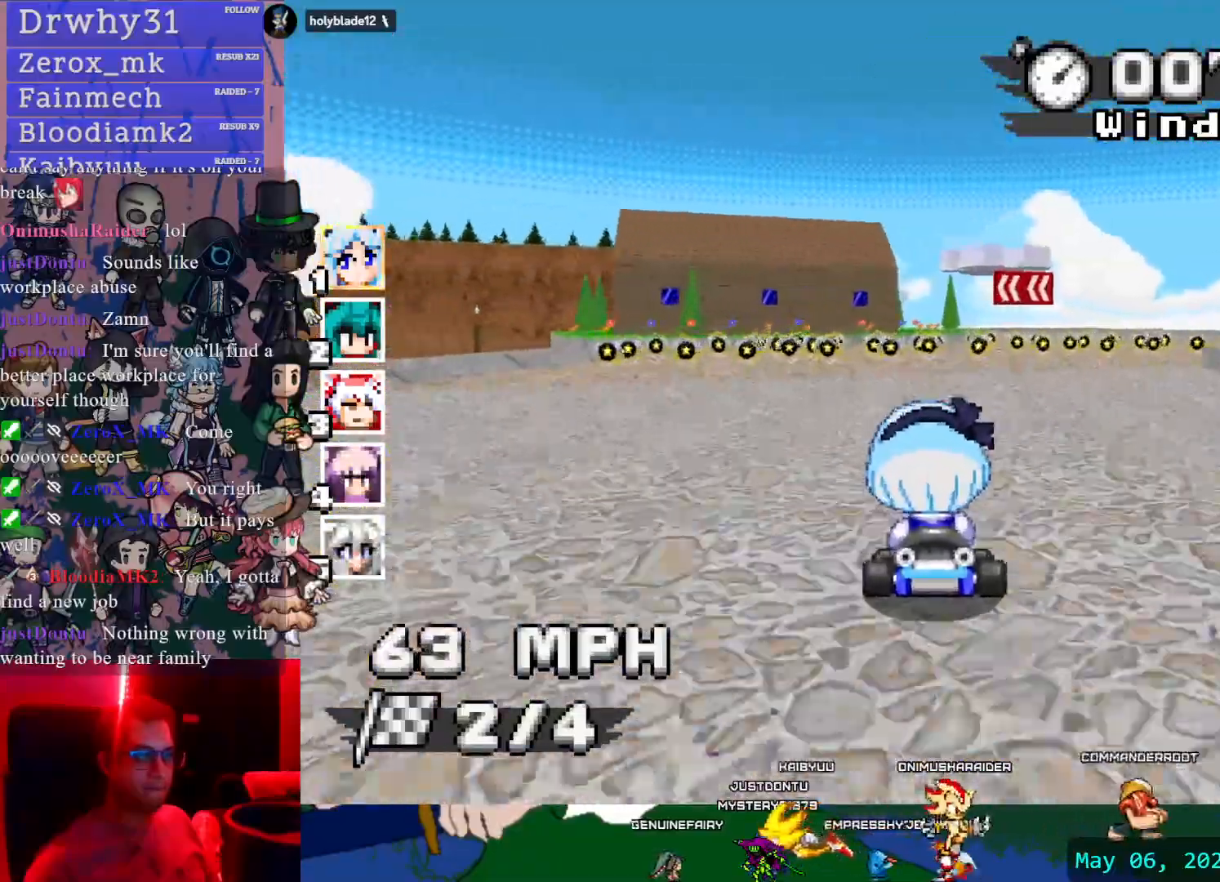
{"dt_ms": 500, "buttons": ["CROSS"], "left_stick": "down-right", "right_stick": "center", "events": [[100, "left_stick", "center"], [150, "left_stick", "down-right"]]}
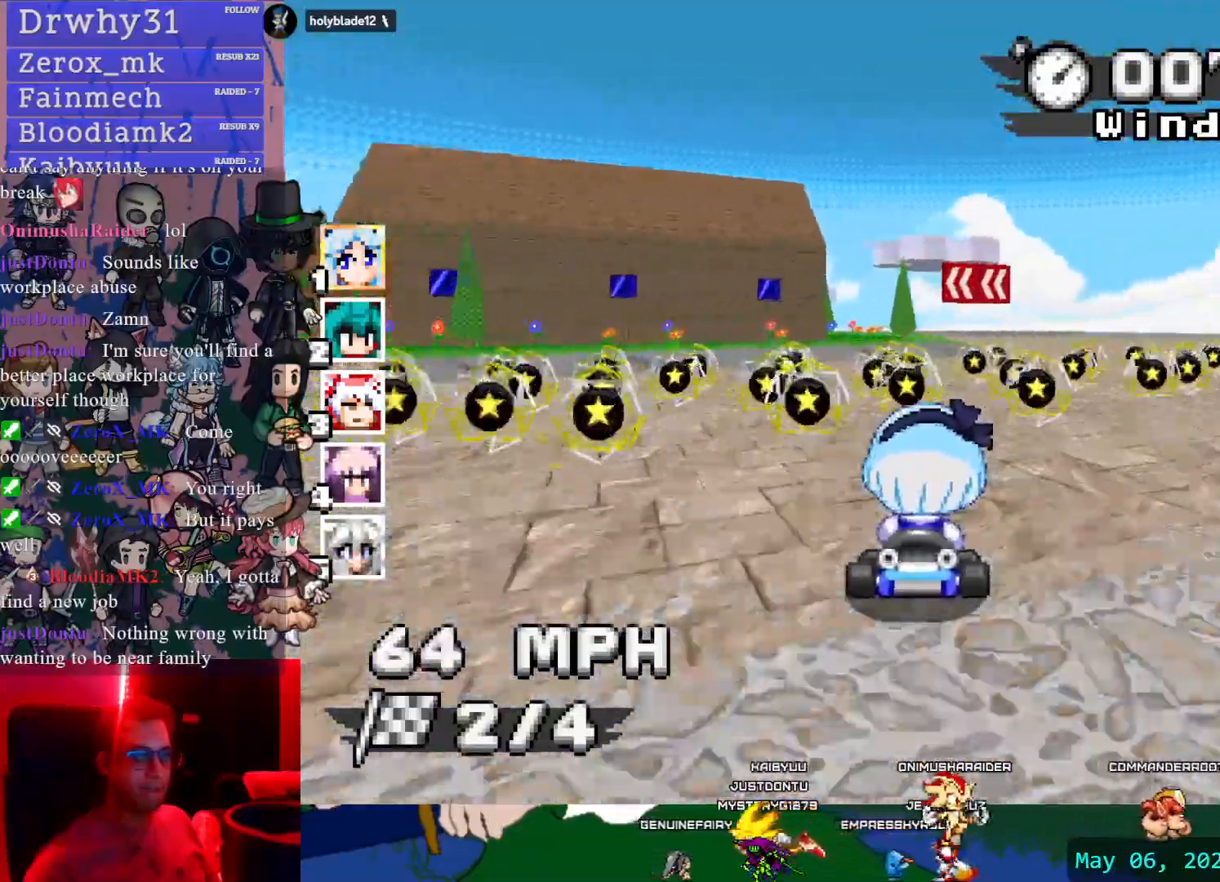
{"dt_ms": 500, "buttons": ["CROSS", "R1"], "left_stick": "left", "right_stick": "center", "events": [[117, "R1", "down"], [117, "left_stick", "left"]]}
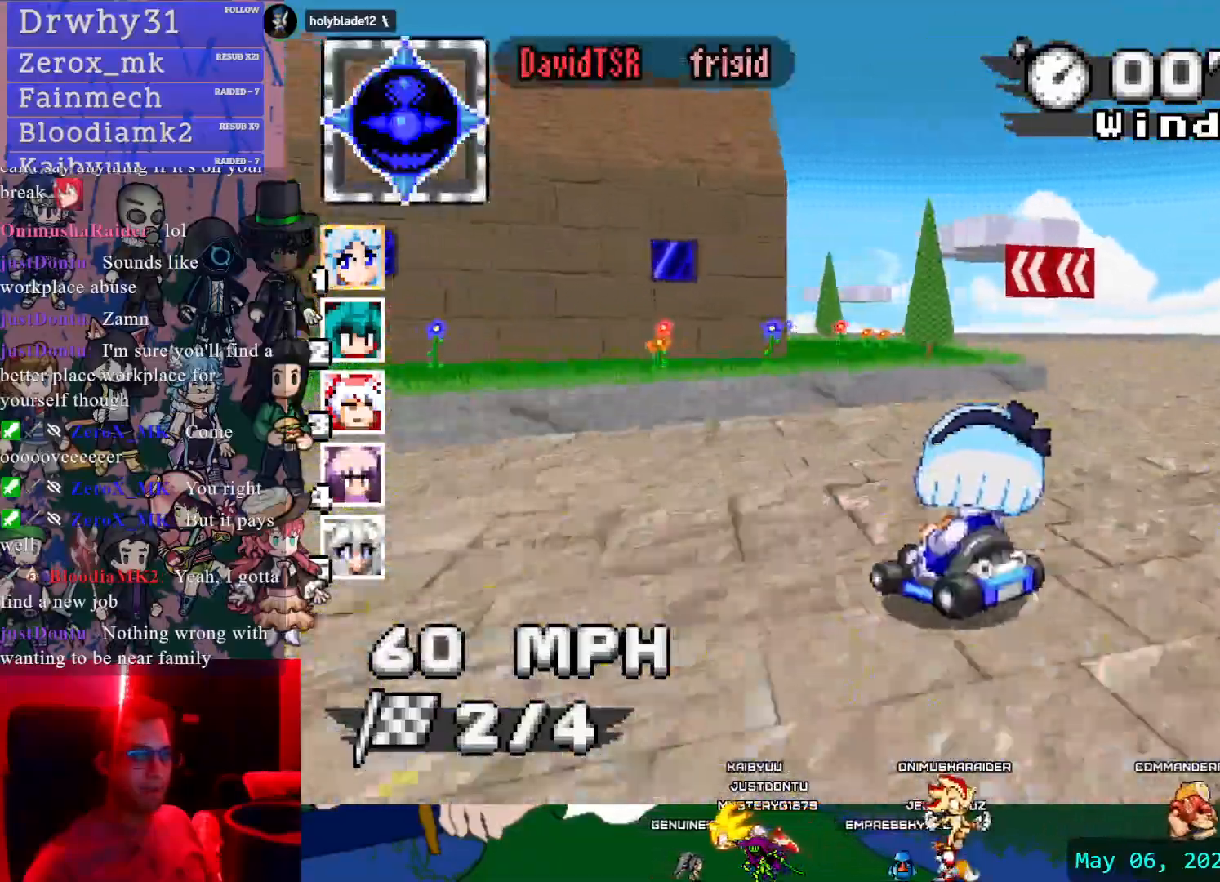
{"dt_ms": 500, "buttons": ["CROSS", "R1"], "left_stick": "left", "right_stick": "center", "events": [[333, "CIRCLE", "down"], [483, "CIRCLE", "up"]]}
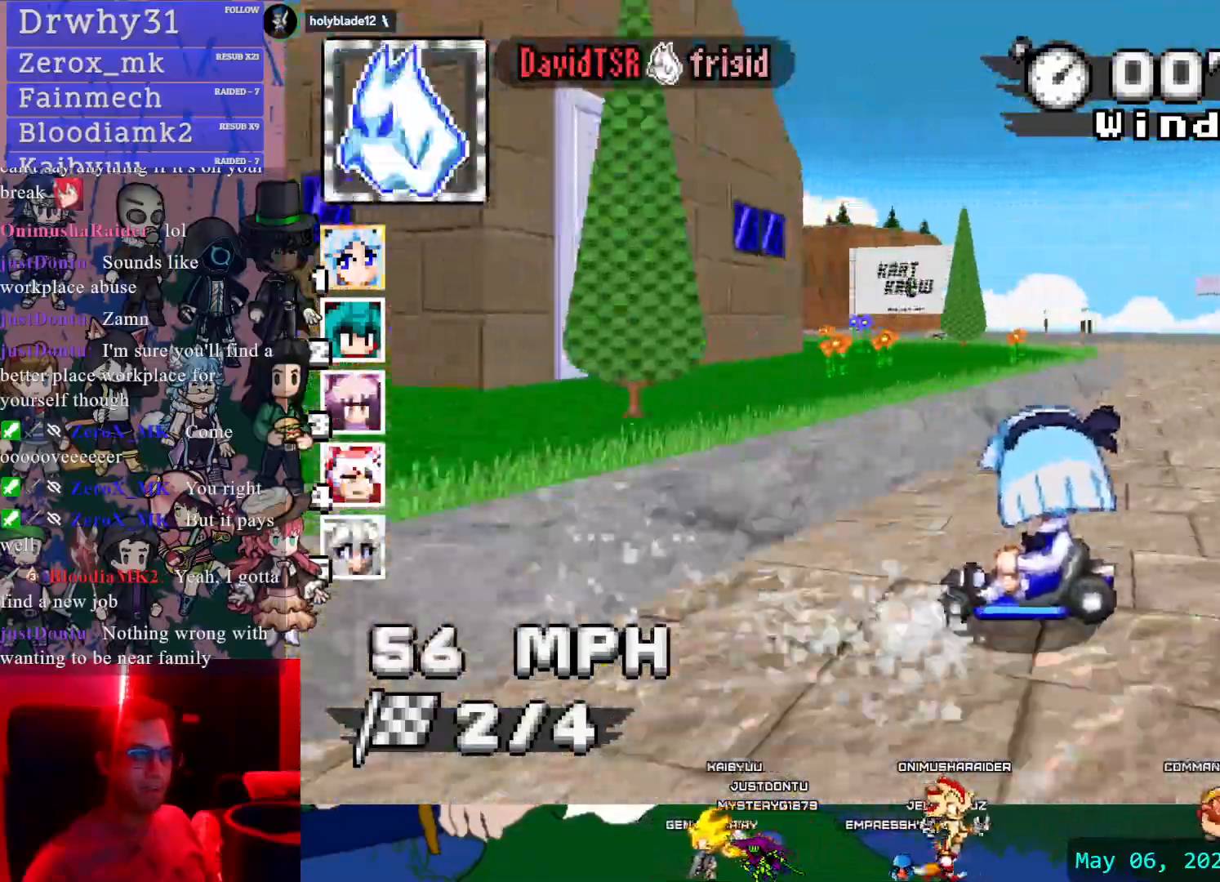
{"dt_ms": 1000, "buttons": ["CROSS", "R1"], "left_stick": "left", "right_stick": "center", "events": [[517, "left_stick", "center"], [600, "left_stick", "right"], [750, "left_stick", "center"], [833, "left_stick", "left"]]}
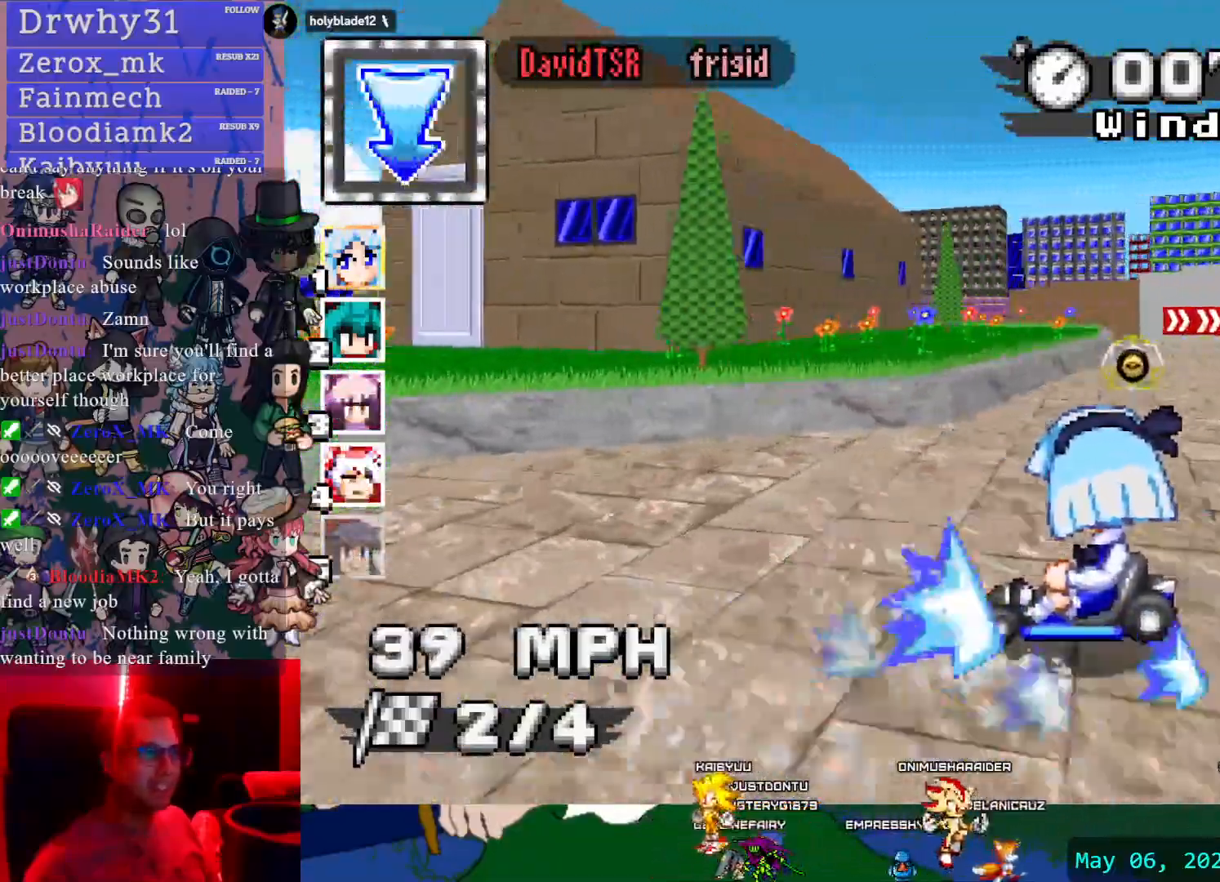
{"dt_ms": 500, "buttons": ["CROSS"], "left_stick": "right", "right_stick": "center", "events": [[33, "R1", "up"], [100, "left_stick", "right"]]}
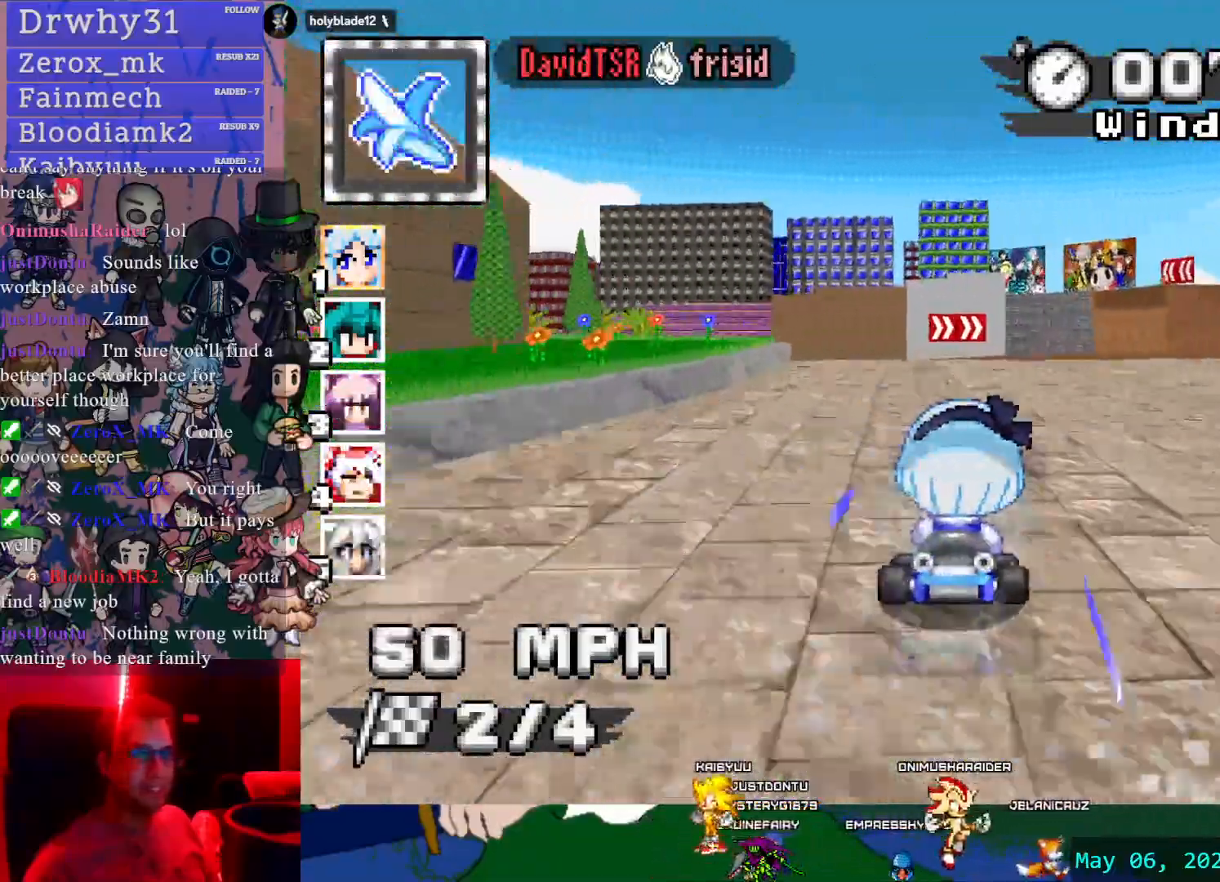
{"dt_ms": 500, "buttons": ["CROSS"], "left_stick": "right", "right_stick": "center", "events": [[150, "left_stick", "center"], [500, "left_stick", "right"]]}
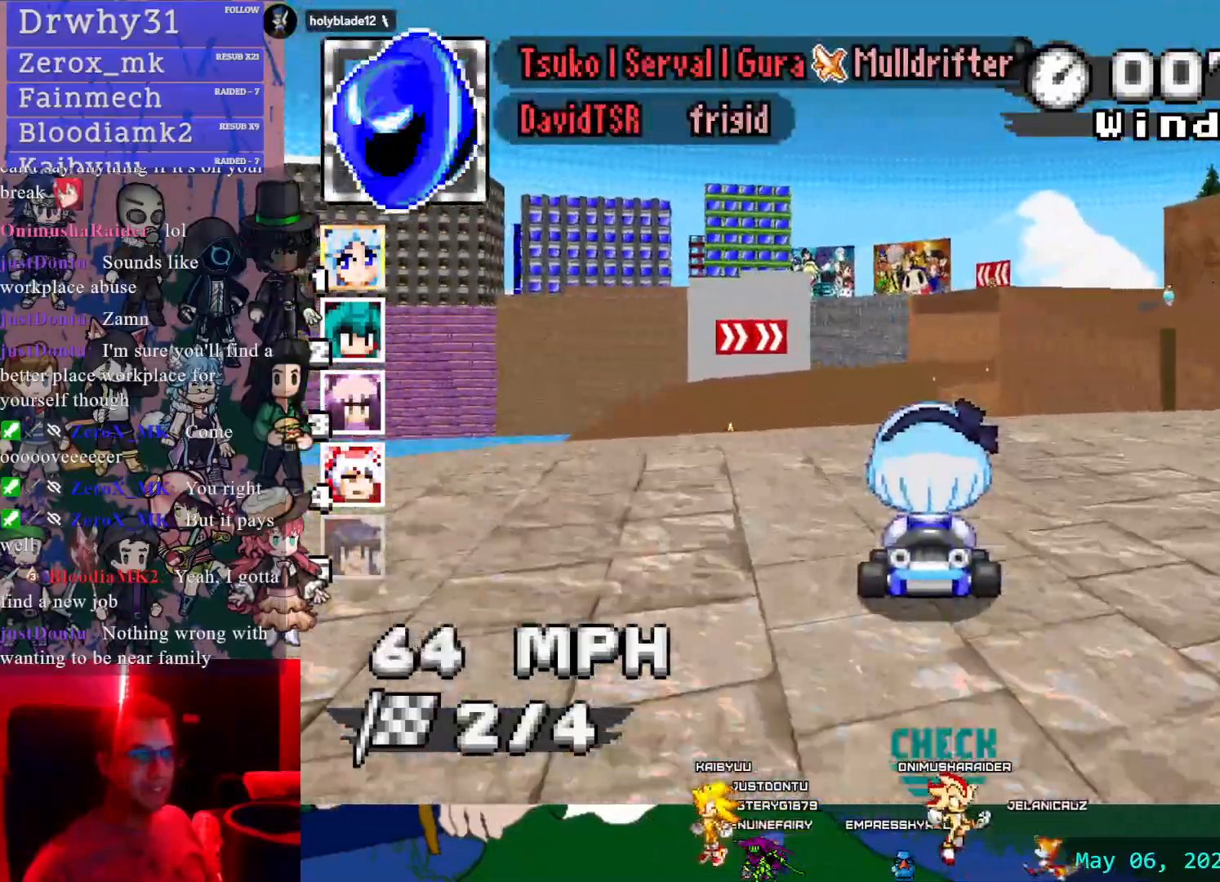
{"dt_ms": 500, "buttons": ["CROSS", "R1"], "left_stick": "center", "right_stick": "center", "events": [[33, "R1", "down"], [100, "left_stick", "center"], [150, "left_stick", "left"], [500, "left_stick", "center"]]}
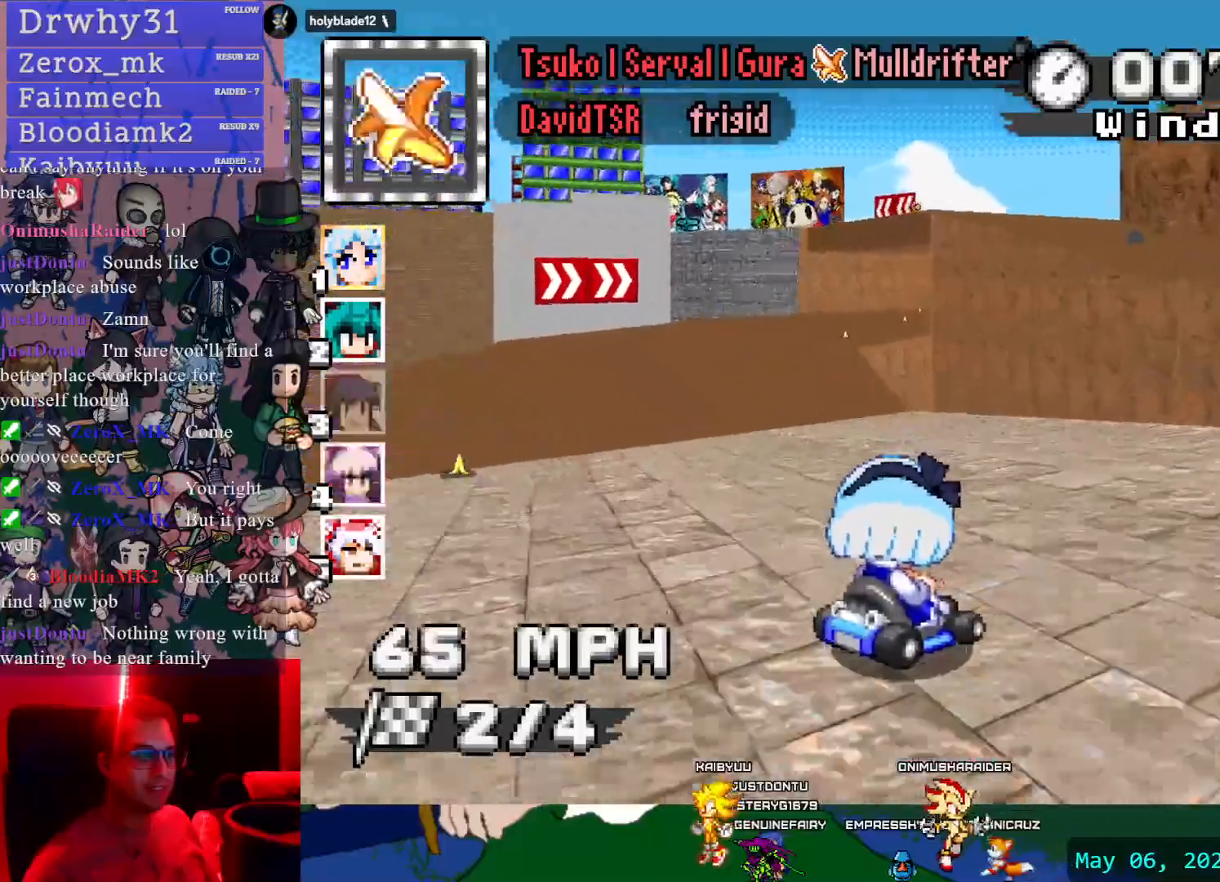
{"dt_ms": 500, "buttons": ["CROSS", "R1"], "left_stick": "left", "right_stick": "center", "events": [[433, "left_stick", "left"]]}
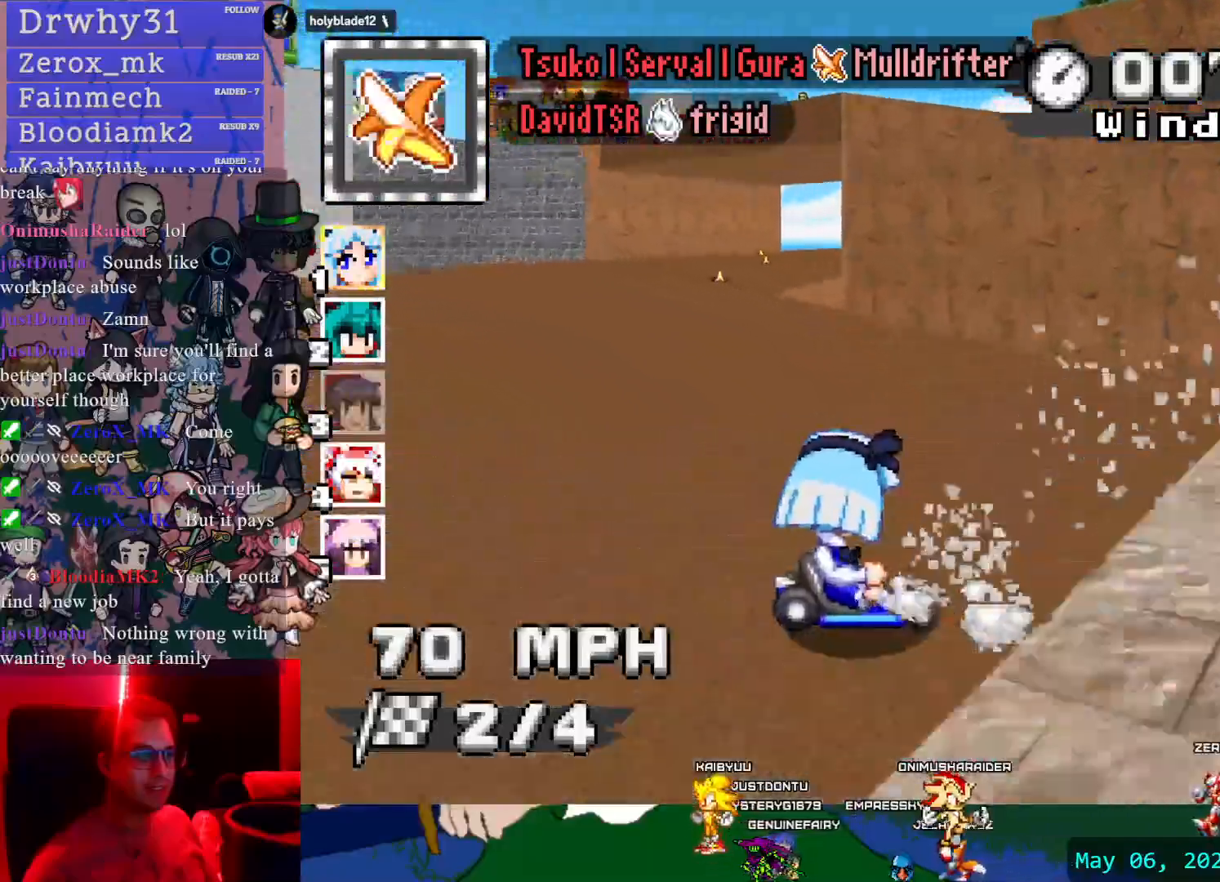
{"dt_ms": 1000, "buttons": ["CROSS", "R1"], "left_stick": "center", "right_stick": "center", "events": [[833, "left_stick", "center"]]}
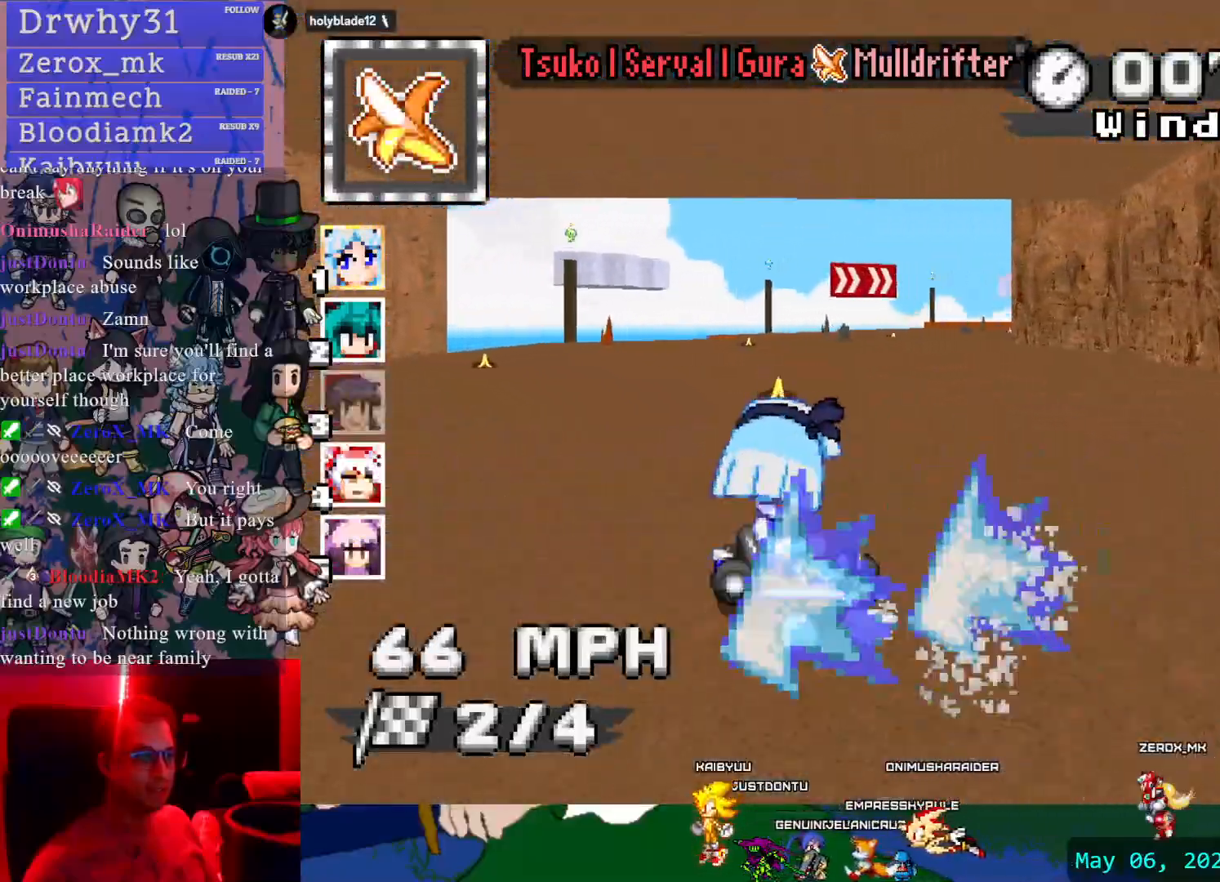
{"dt_ms": 500, "buttons": ["CROSS", "R1"], "left_stick": "left", "right_stick": "center", "events": [[83, "L1", "down"], [200, "L1", "up"], [250, "left_stick", "left"], [283, "L1", "down"], [383, "L1", "up"]]}
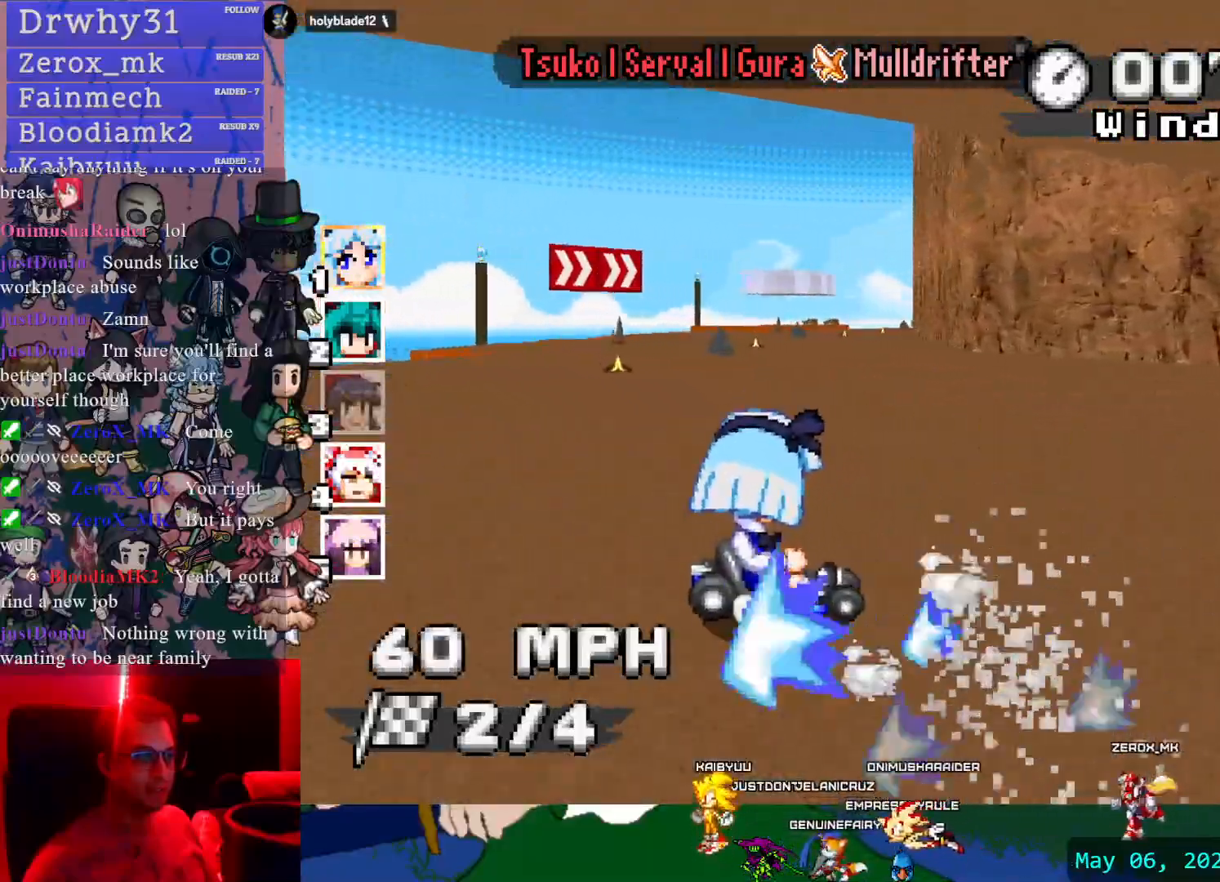
{"dt_ms": 500, "buttons": ["CROSS", "R1"], "left_stick": "left", "right_stick": "center", "events": []}
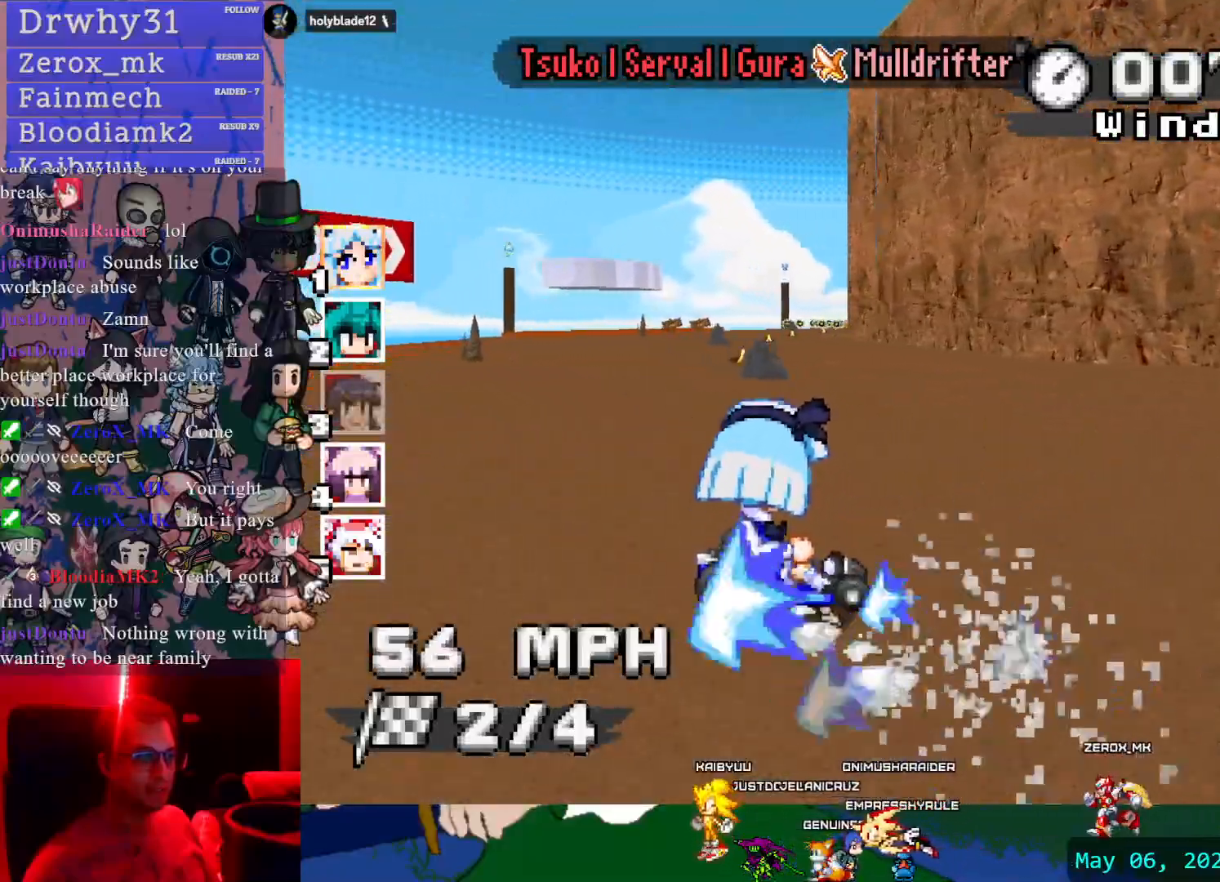
{"dt_ms": 500, "buttons": ["CROSS", "R1"], "left_stick": "left", "right_stick": "center", "events": []}
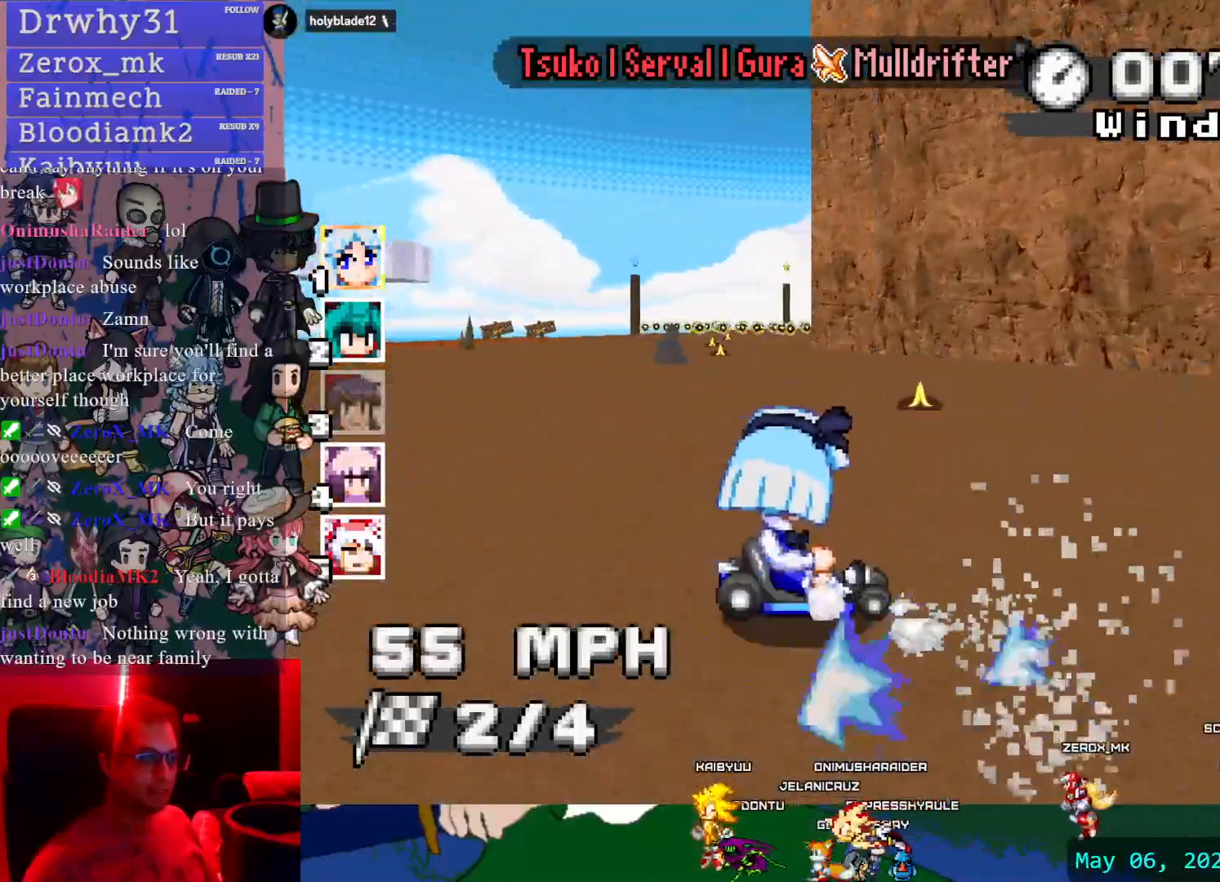
{"dt_ms": 500, "buttons": ["CROSS", "R1"], "left_stick": "right", "right_stick": "center", "events": [[317, "R1", "up"], [367, "left_stick", "center"], [417, "left_stick", "right"], [433, "R1", "down"]]}
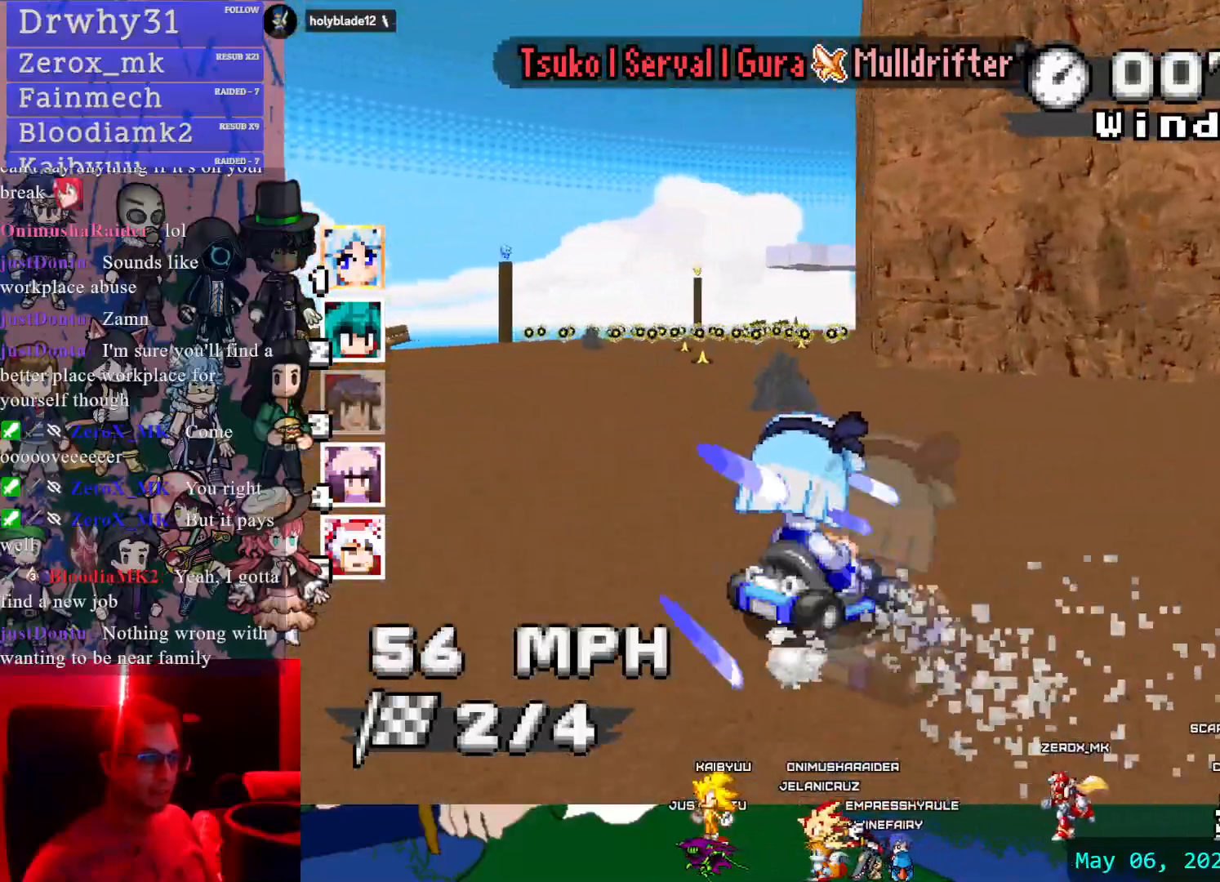
{"dt_ms": 500, "buttons": ["CROSS", "R1"], "left_stick": "left", "right_stick": "center", "events": [[33, "left_stick", "left"]]}
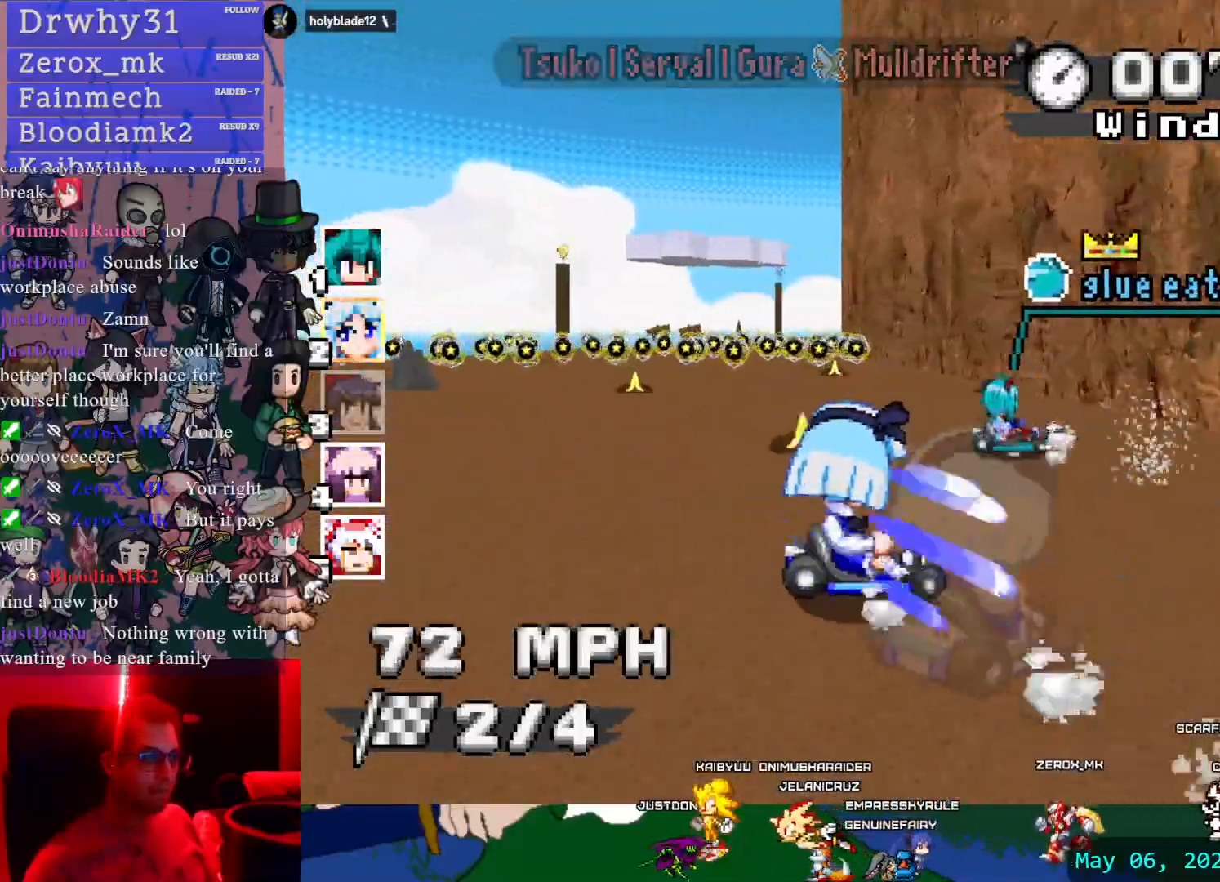
{"dt_ms": 500, "buttons": ["CROSS", "R1"], "left_stick": "center", "right_stick": "center", "events": [[183, "CIRCLE", "down"], [433, "CIRCLE", "up"], [433, "left_stick", "center"]]}
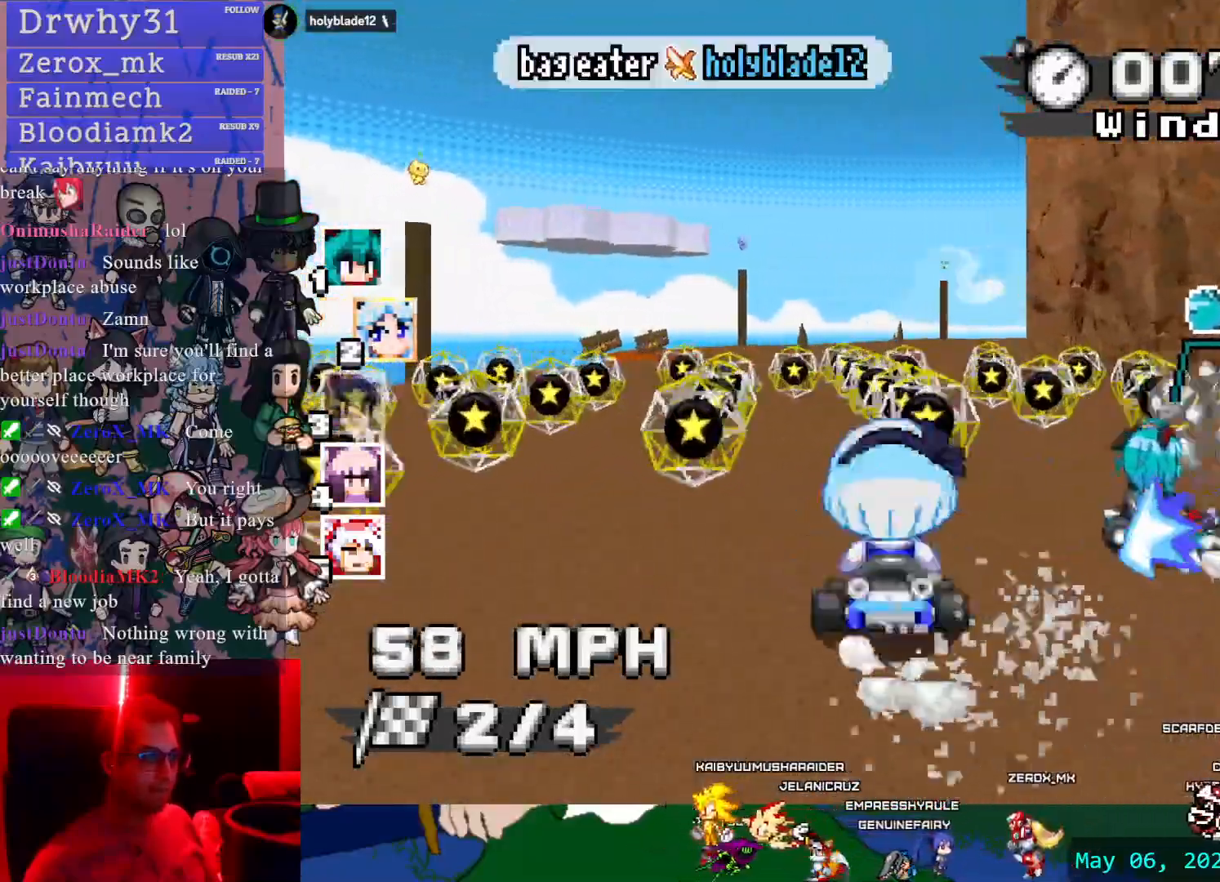
{"dt_ms": 500, "buttons": ["CROSS"], "left_stick": "center", "right_stick": "center", "events": [[150, "R1", "up"]]}
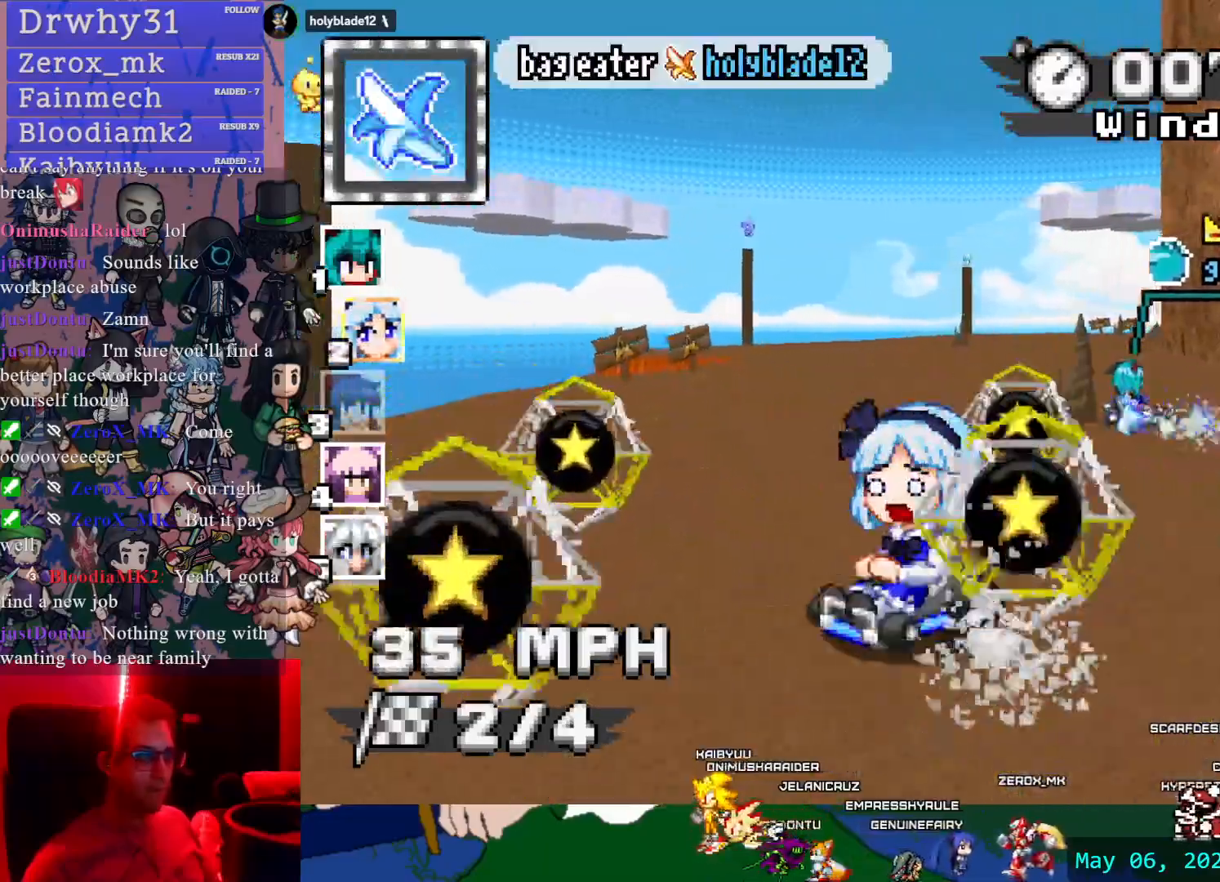
{"dt_ms": 500, "buttons": ["CROSS"], "left_stick": "down-right", "right_stick": "center", "events": [[400, "left_stick", "down-right"]]}
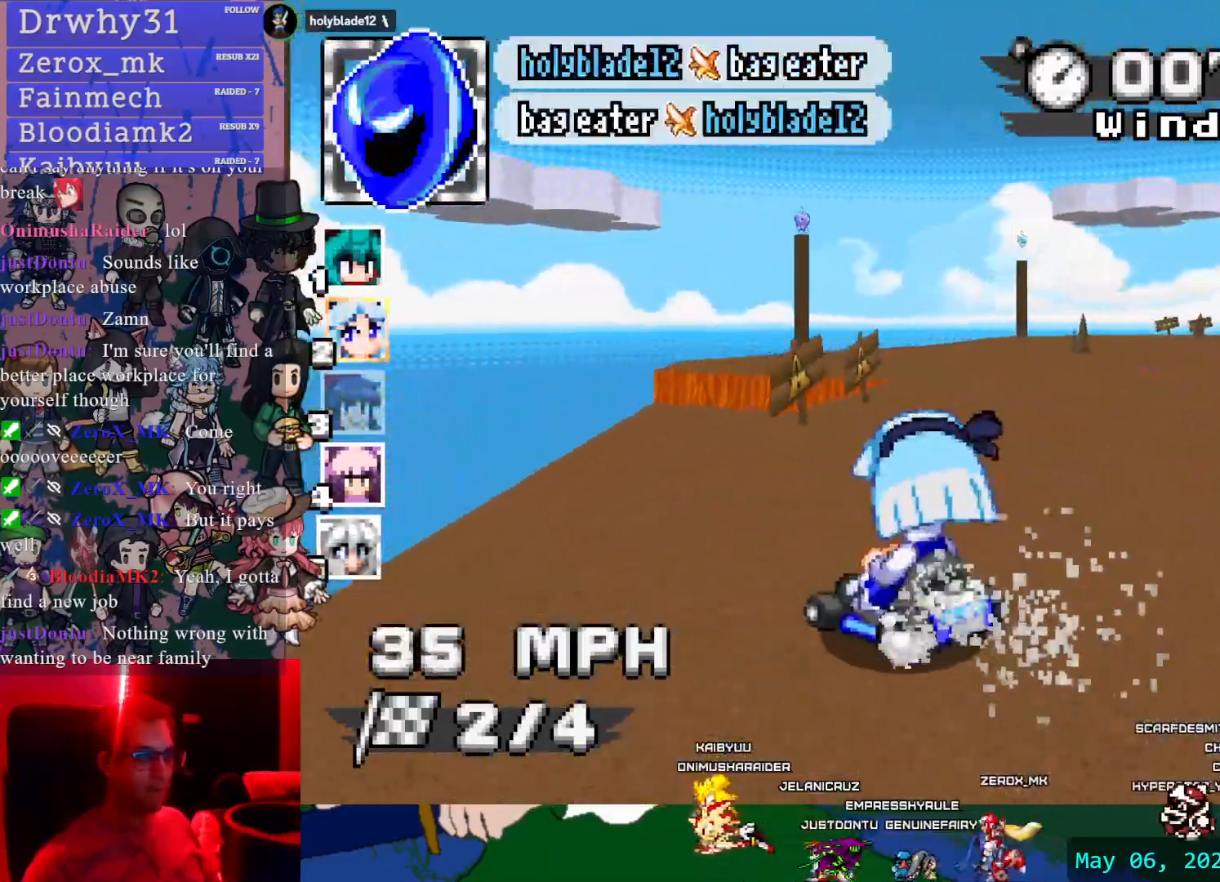
{"dt_ms": 1000, "buttons": ["CROSS", "L1"], "left_stick": "right", "right_stick": "center"}
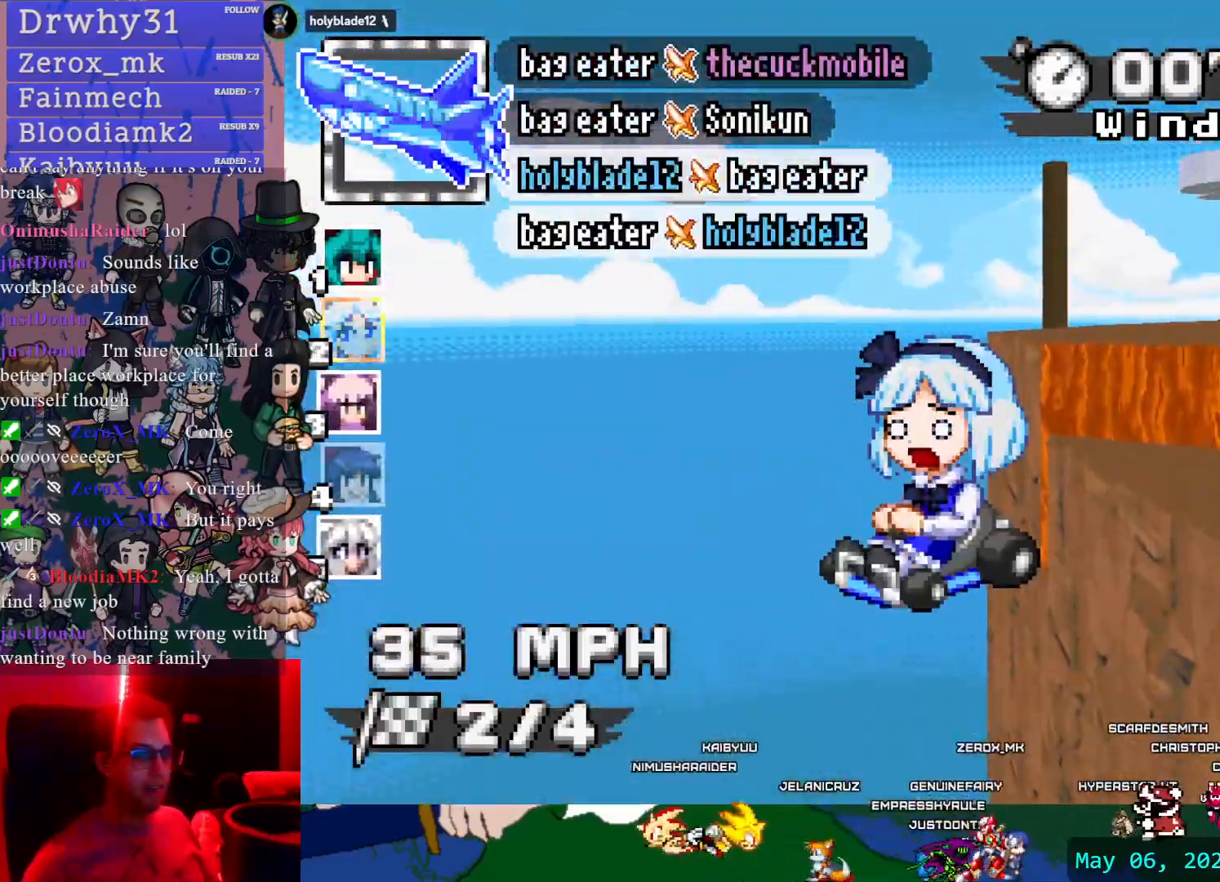
{"dt_ms": 500, "buttons": ["CROSS"], "left_stick": "center", "right_stick": "center", "events": [[50, "L1", "up"], [83, "left_stick", "center"], [383, "DPAD_RIGHT", "down"], [483, "DPAD_RIGHT", "up"]]}